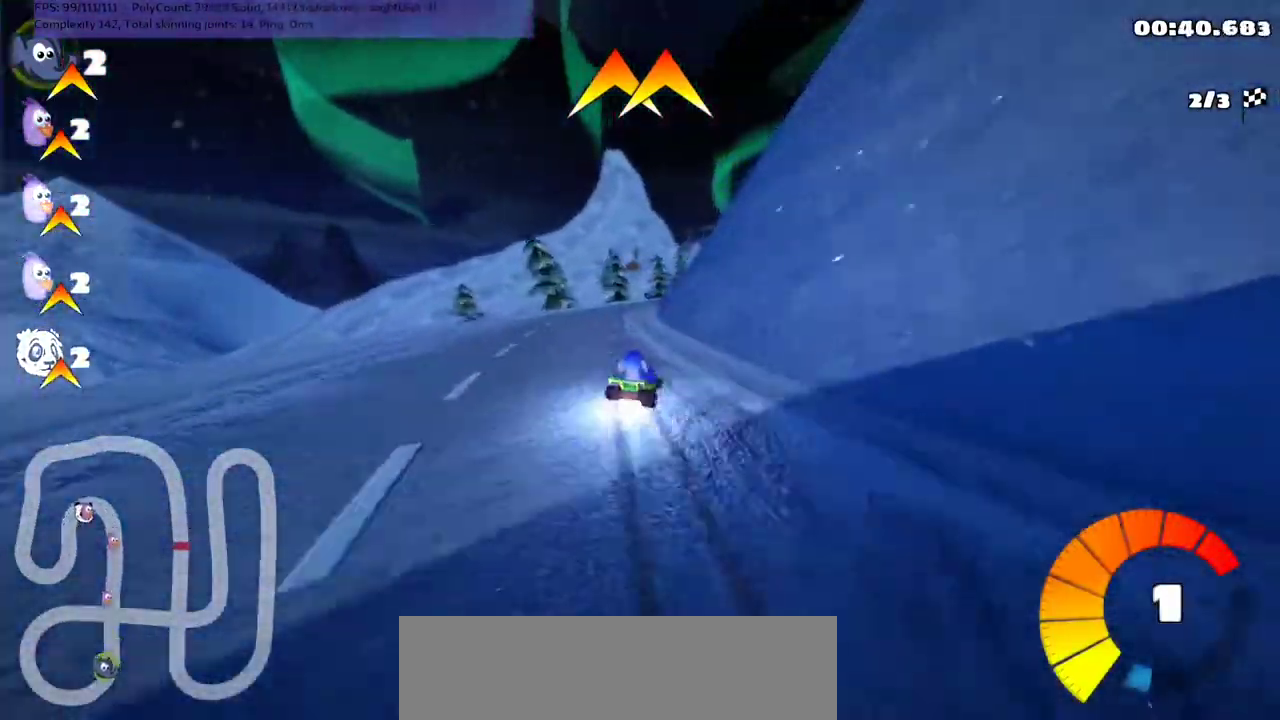
Gameplay with keyboard; each line is a JSON object with the keys held at the frame after it. "events" lists presses ("down") and releases ("up") of ".", "/", "alt_r", "b", "c", "comma", "ctrl_r", "d", "down", "f", "g", "h", "j", "k", "l", "left", "m", "n", "quote", "return", "right", "semicolon", "shift_r", "space", "super", "up" and "v" between this image and that frame as [ms after this image, input, new state], when the widget could be followed in between. No other keys are recorded. Mouse input is not recorded.
{"keys": ["m", "right", "up"], "events": [[67, "m", "up"], [100, "n", "up"], [300, "left", "down"], [333, "left", "up"], [433, "right", "down"], [467, "m", "down"]]}
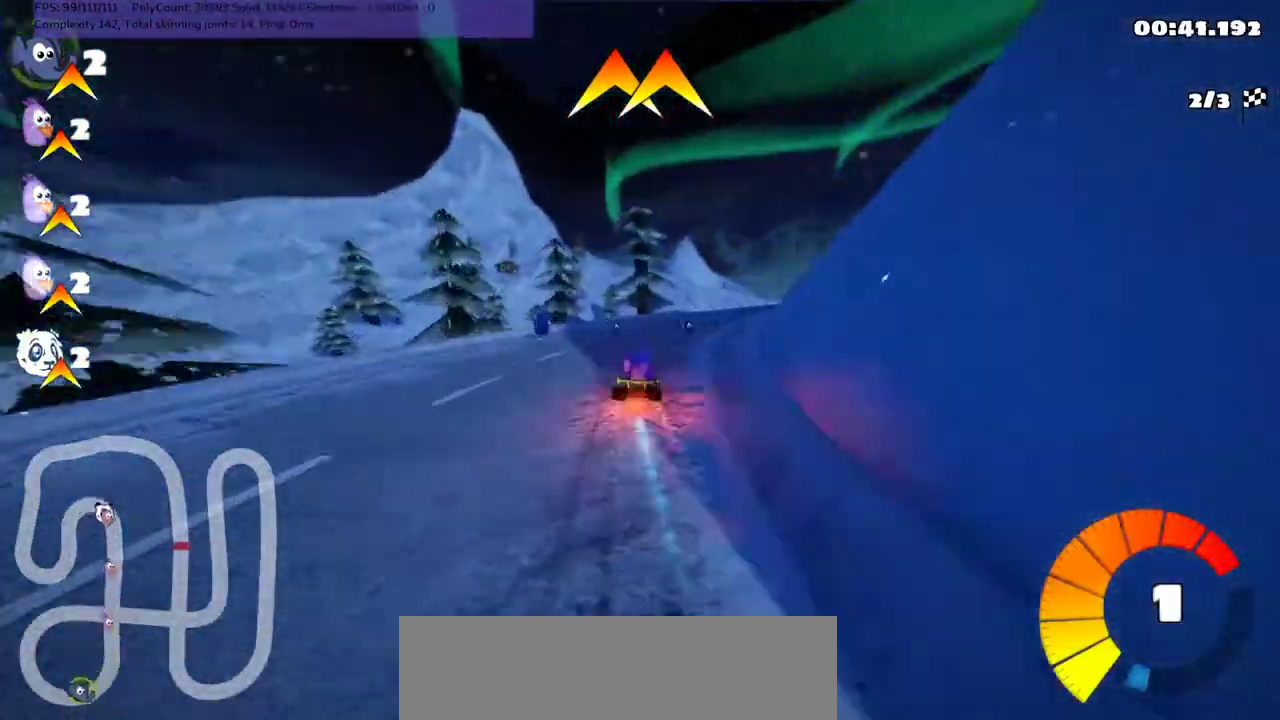
{"keys": ["m", "right", "up"], "events": []}
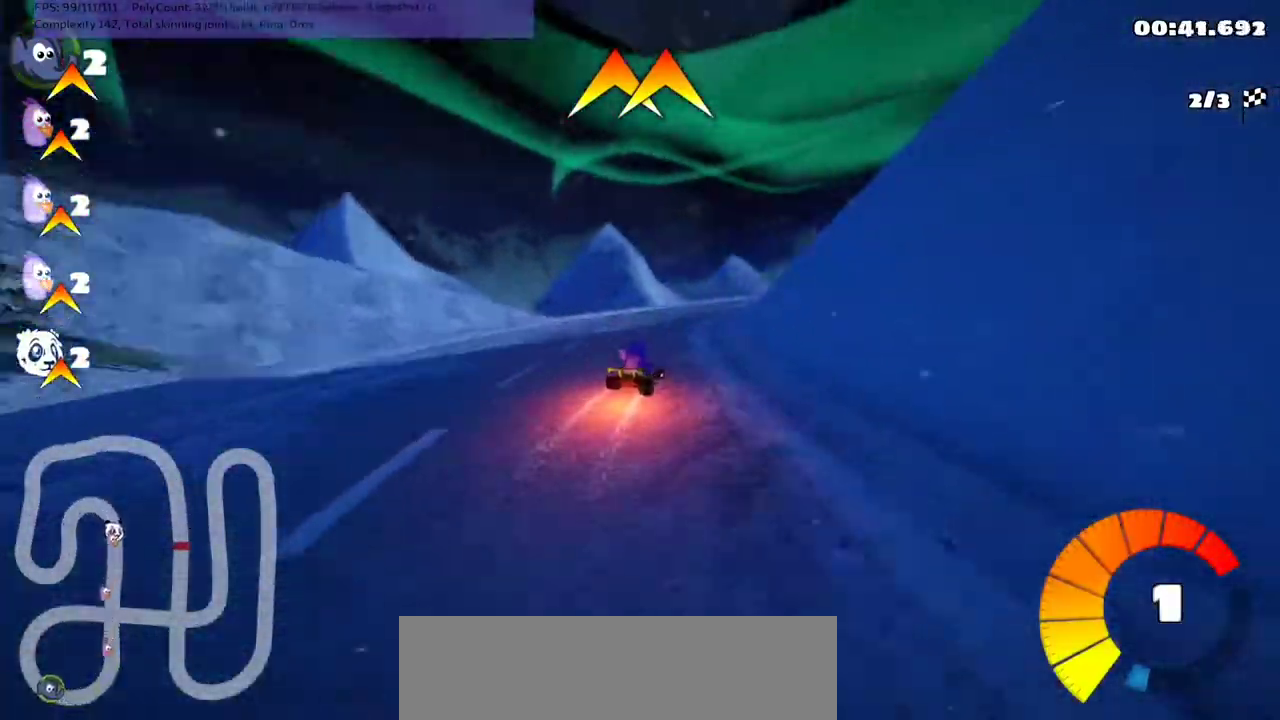
{"keys": ["left", "m", "up"], "events": [[100, "left", "down"], [100, "right", "up"], [233, "right", "down"], [500, "right", "up"]]}
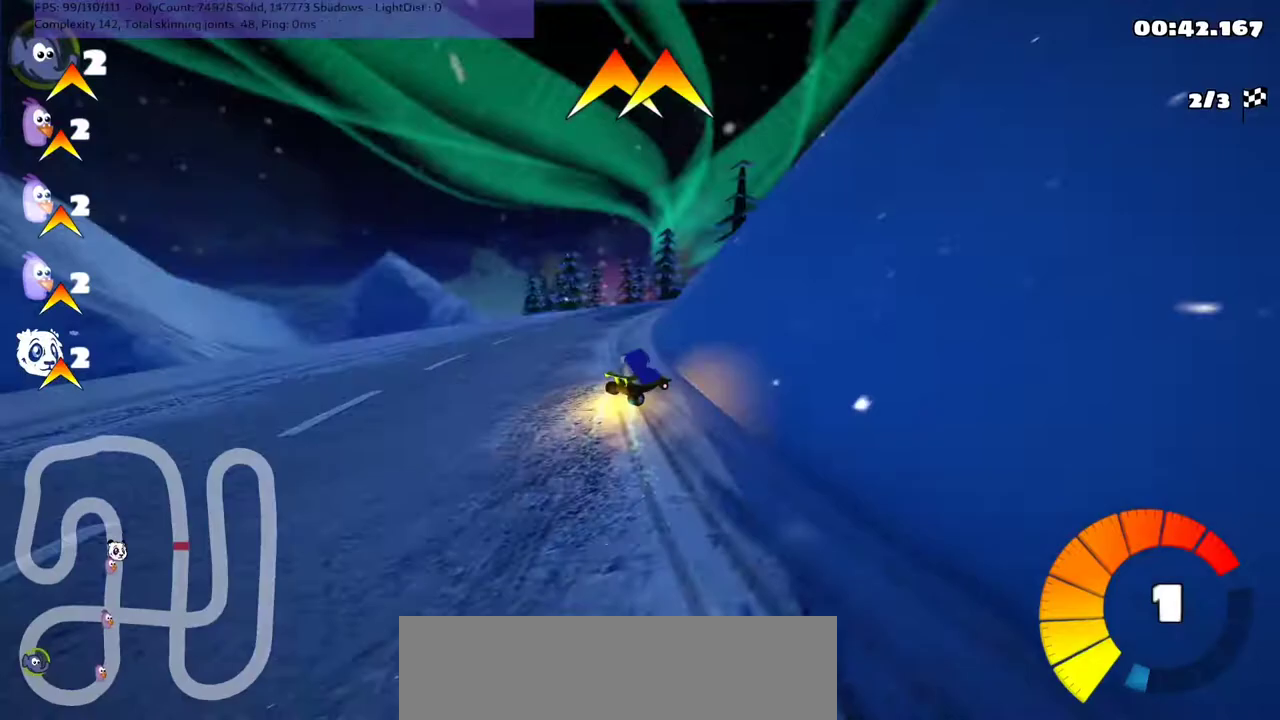
{"keys": ["left", "m", "up"], "events": [[133, "right", "down"], [467, "right", "up"]]}
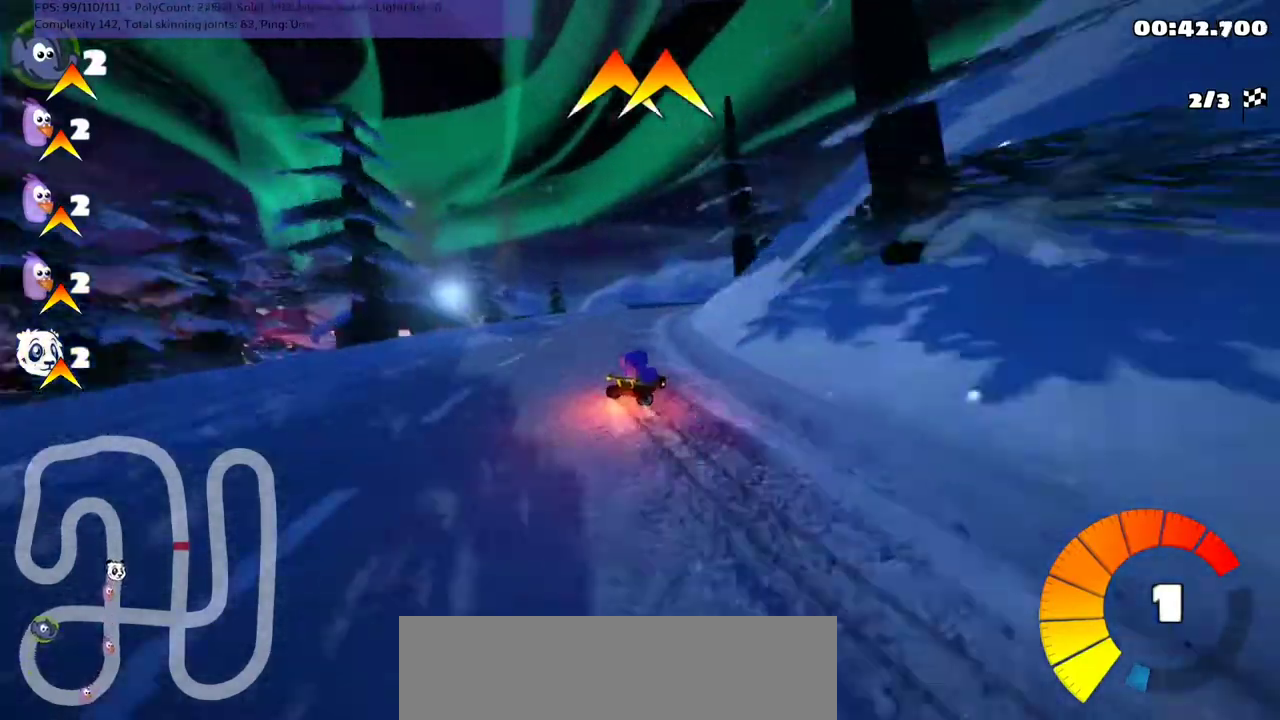
{"keys": ["left", "m", "right", "up"], "events": [[67, "n", "down"], [133, "n", "up"], [300, "right", "down"]]}
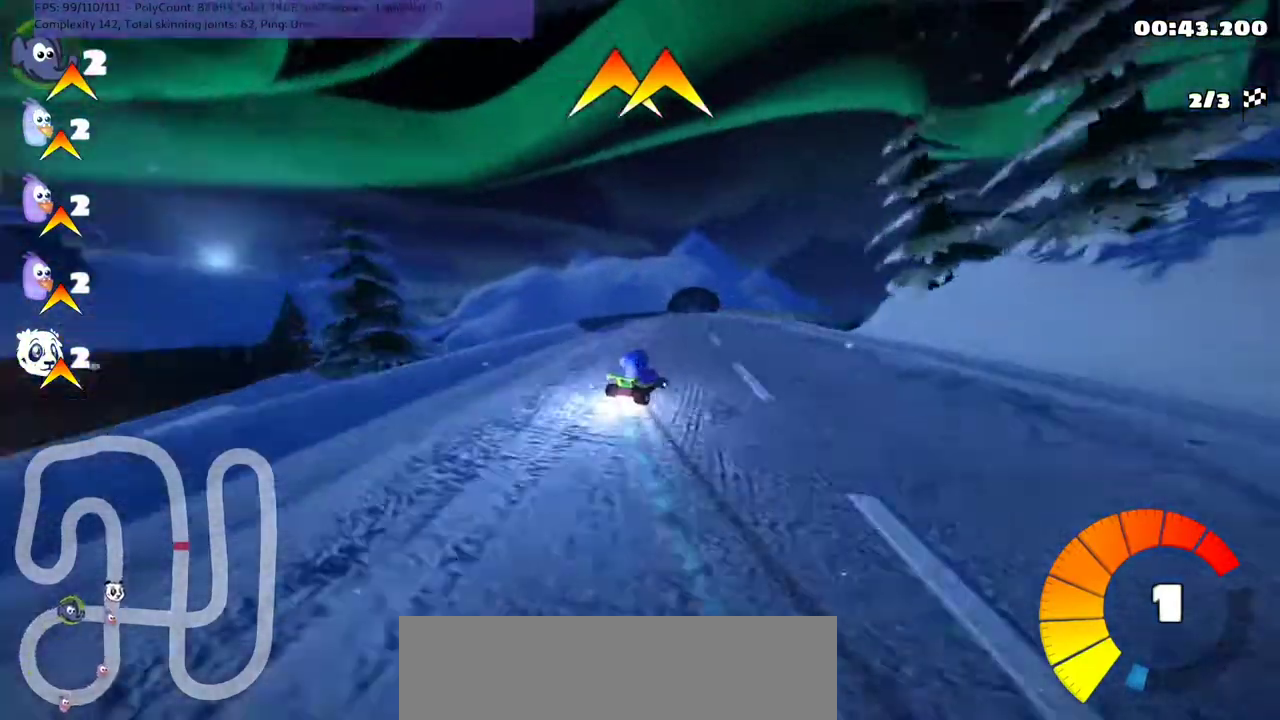
{"keys": ["up"], "events": [[67, "right", "up"], [333, "left", "up"], [333, "m", "up"]]}
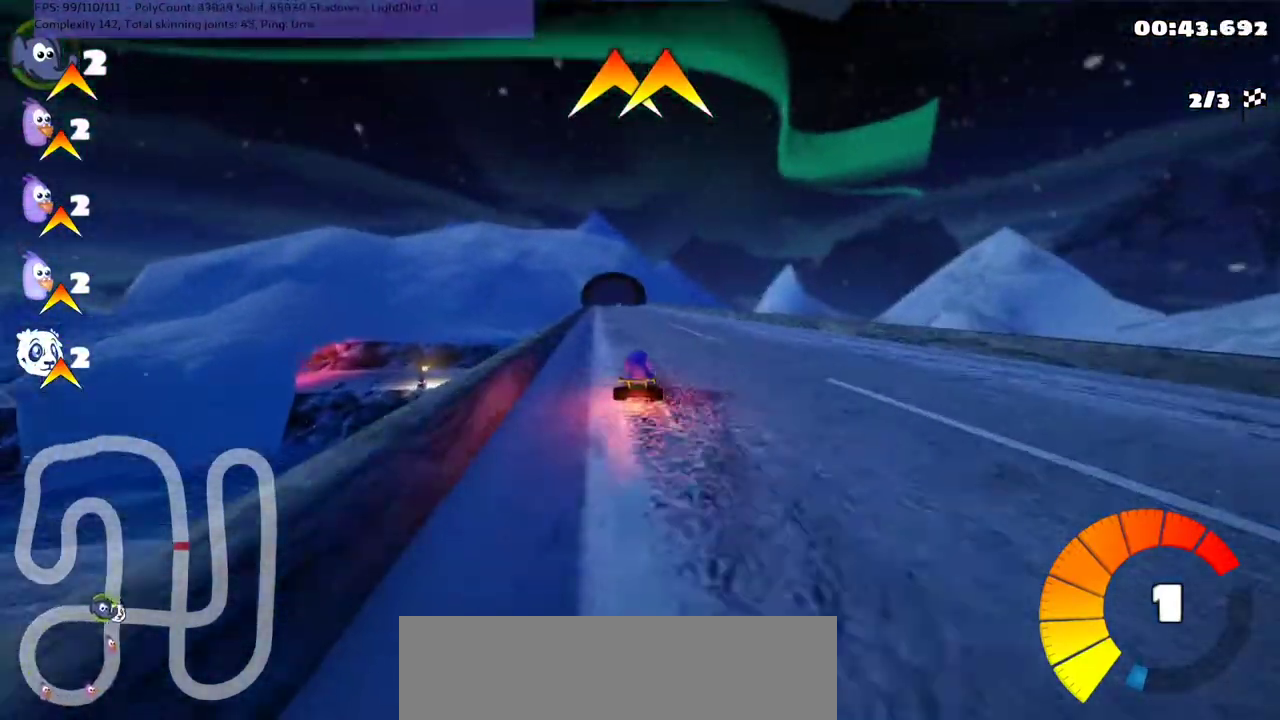
{"keys": ["up"], "events": [[100, "left", "down"], [267, "left", "up"]]}
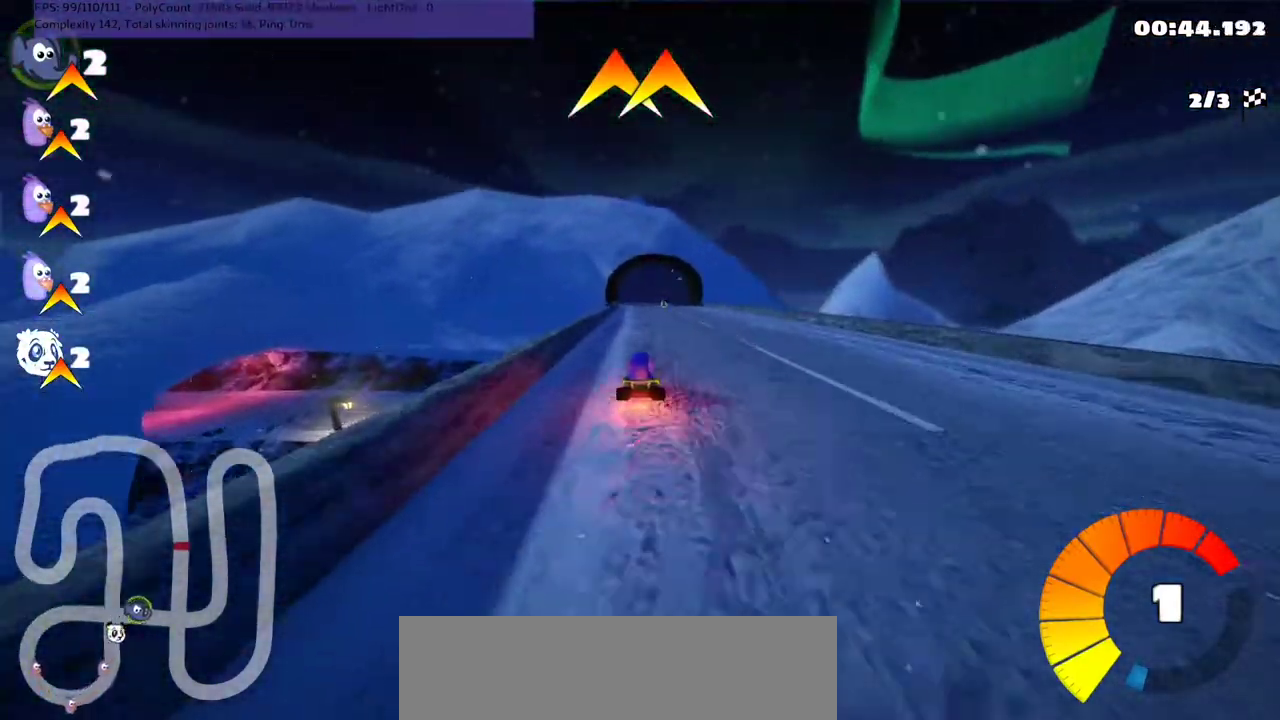
{"keys": ["up"], "events": [[167, "n", "down"], [267, "n", "up"], [300, "right", "down"], [367, "right", "up"]]}
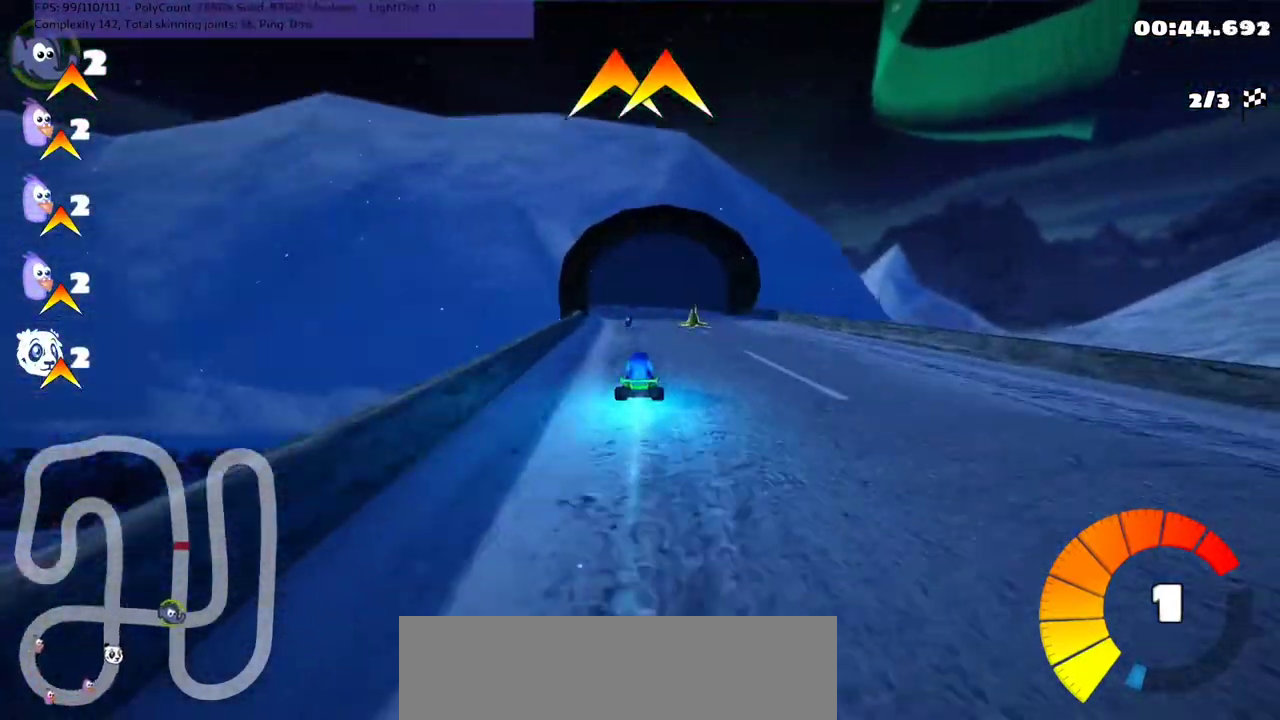
{"keys": ["left", "m", "up"], "events": [[33, "m", "down"], [100, "left", "down"]]}
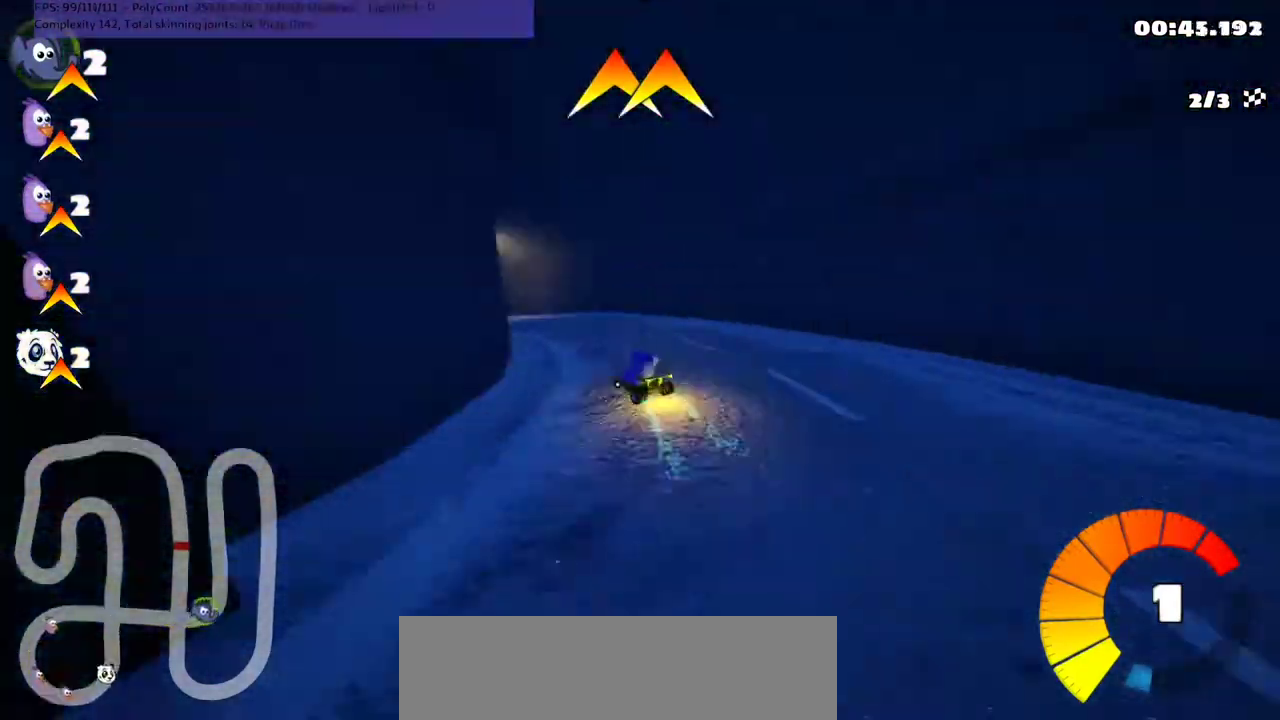
{"keys": ["left", "m", "up"], "events": []}
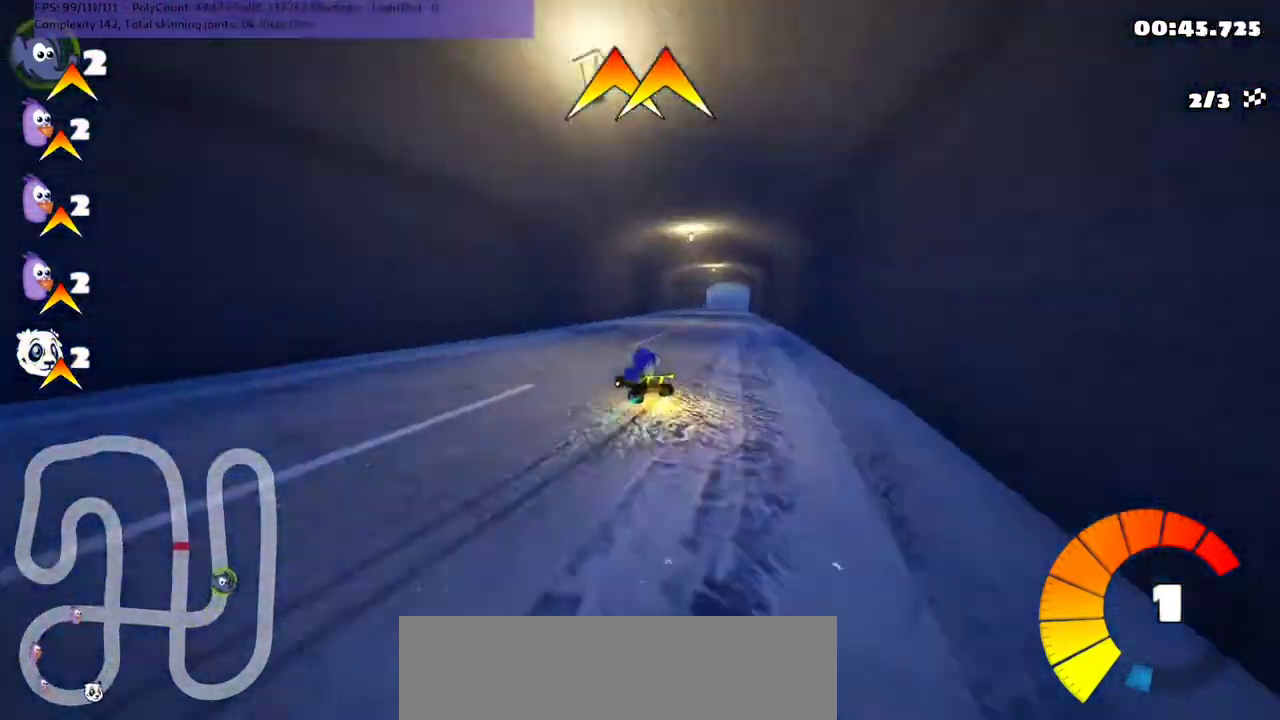
{"keys": ["right", "up"], "events": [[167, "left", "up"], [167, "right", "down"], [367, "m", "up"]]}
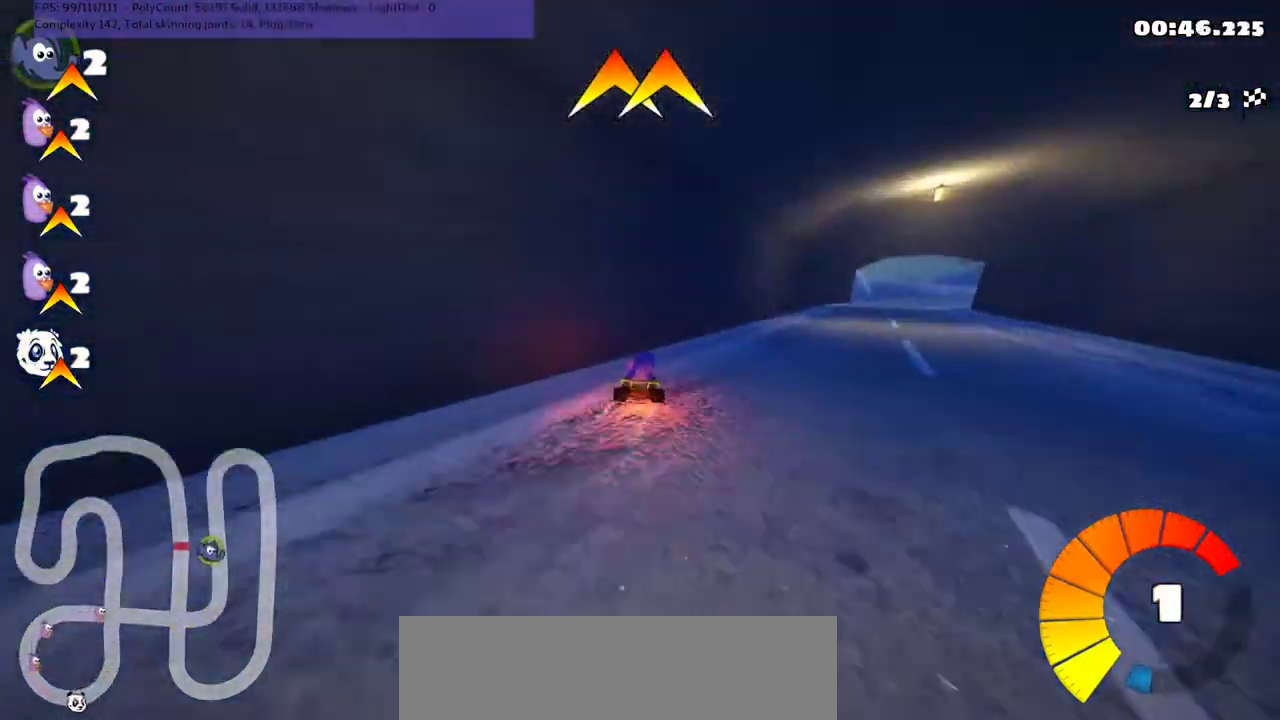
{"keys": ["up"], "events": [[200, "right", "up"]]}
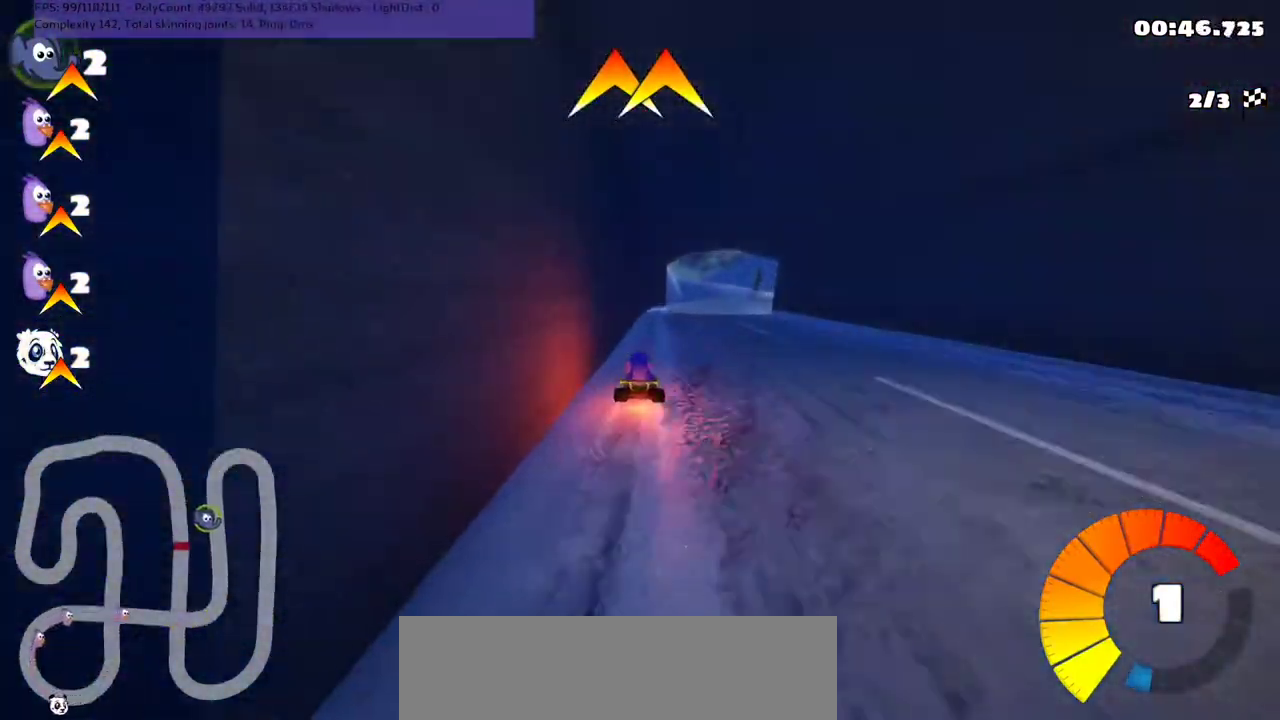
{"keys": ["m", "up"], "events": [[133, "m", "down"], [133, "right", "down"], [200, "n", "down"], [333, "n", "up"], [400, "right", "up"]]}
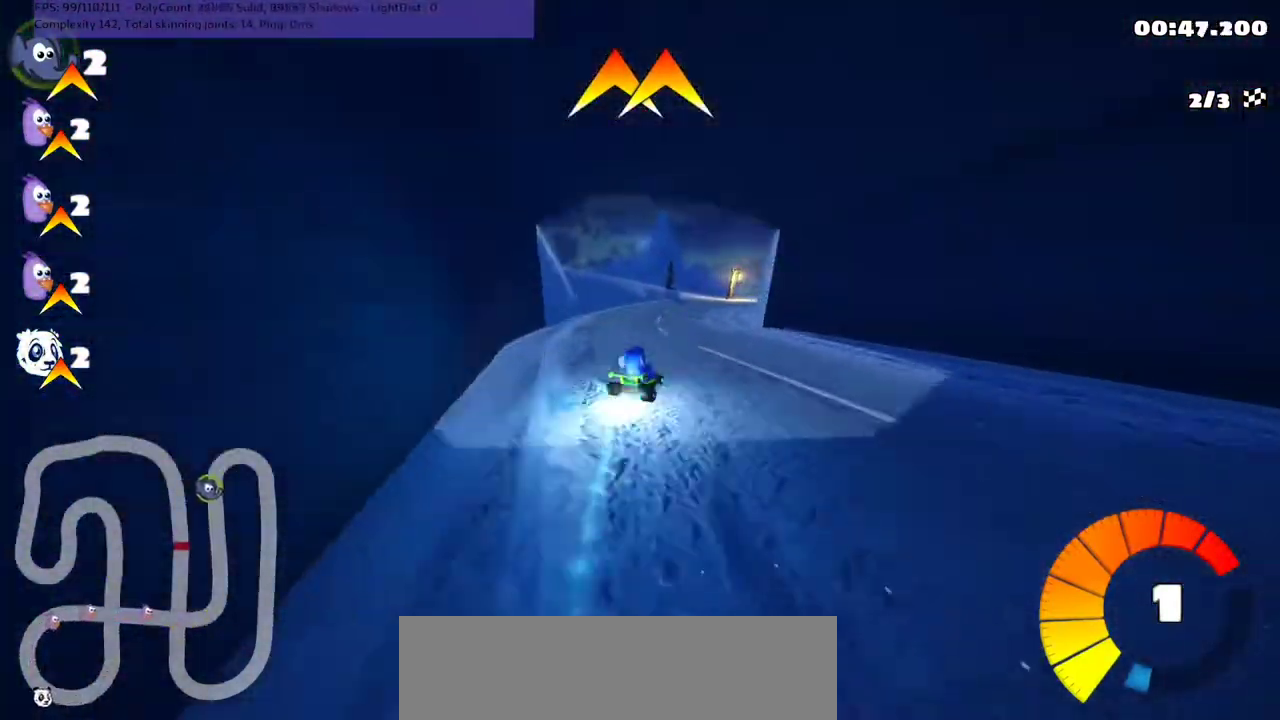
{"keys": ["m", "right", "up"], "events": [[133, "right", "down"]]}
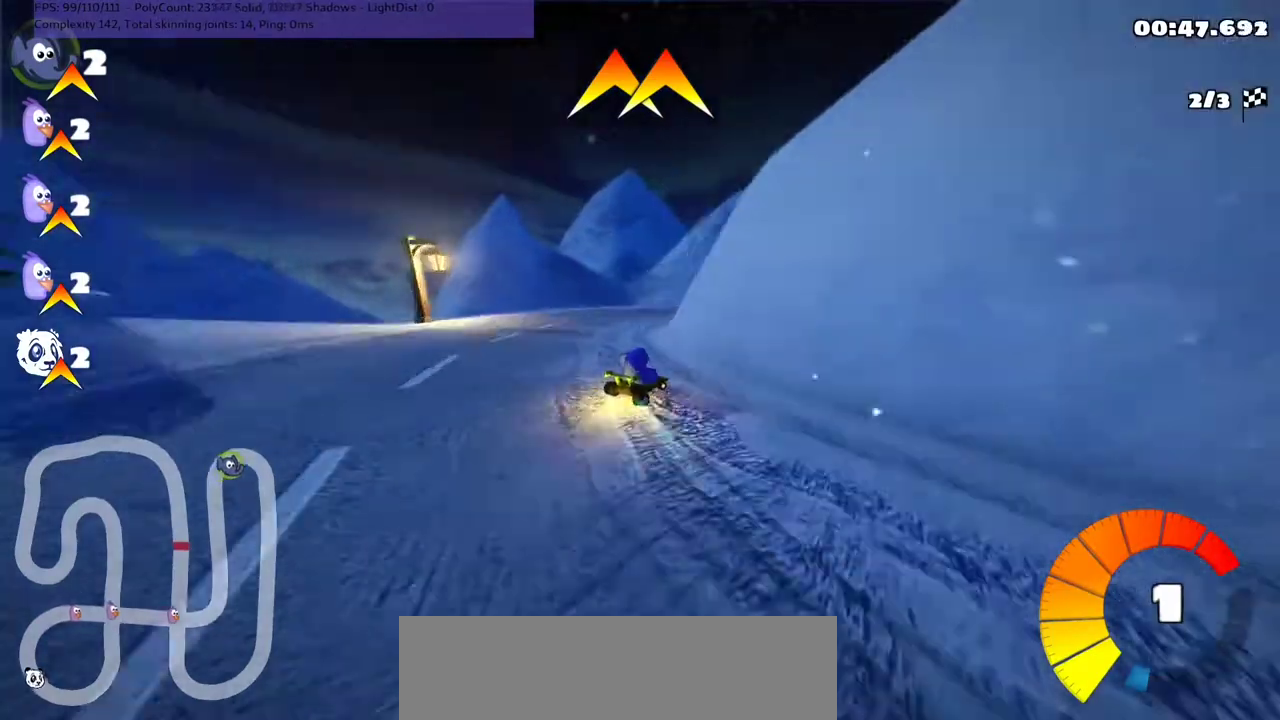
{"keys": ["right", "up"], "events": [[433, "m", "up"]]}
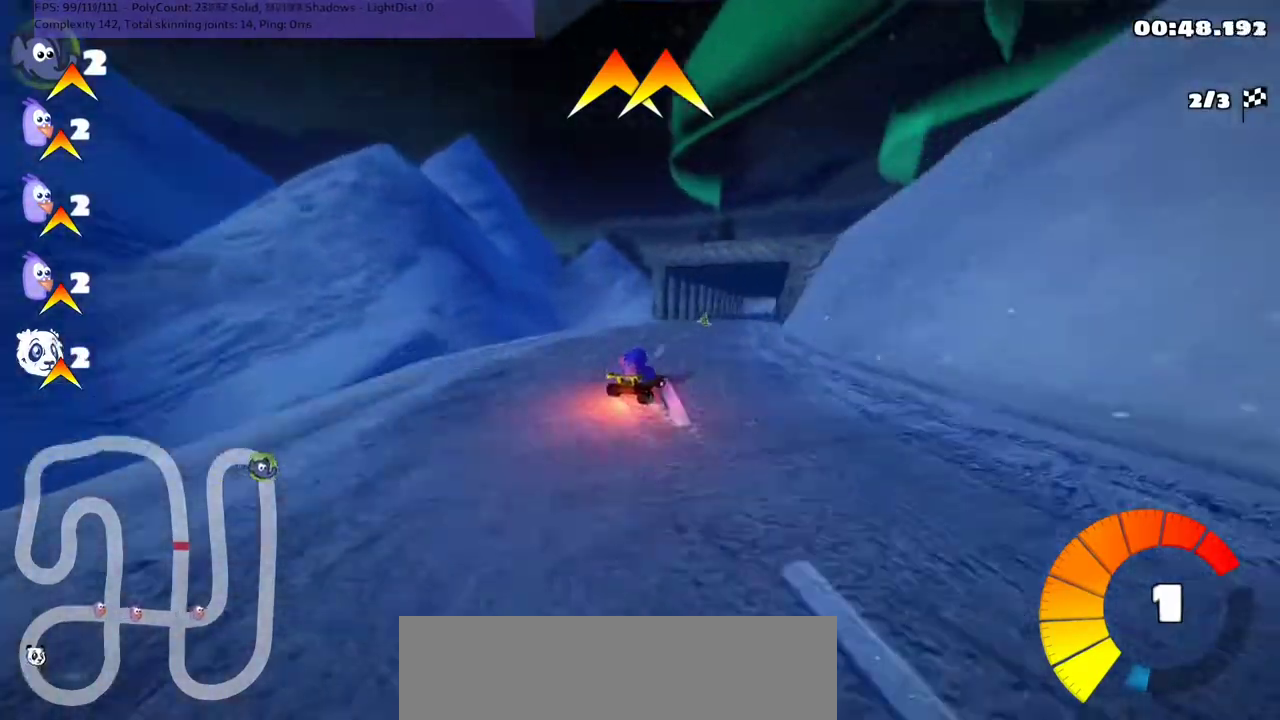
{"keys": ["left", "up"], "events": [[267, "right", "up"], [300, "left", "down"]]}
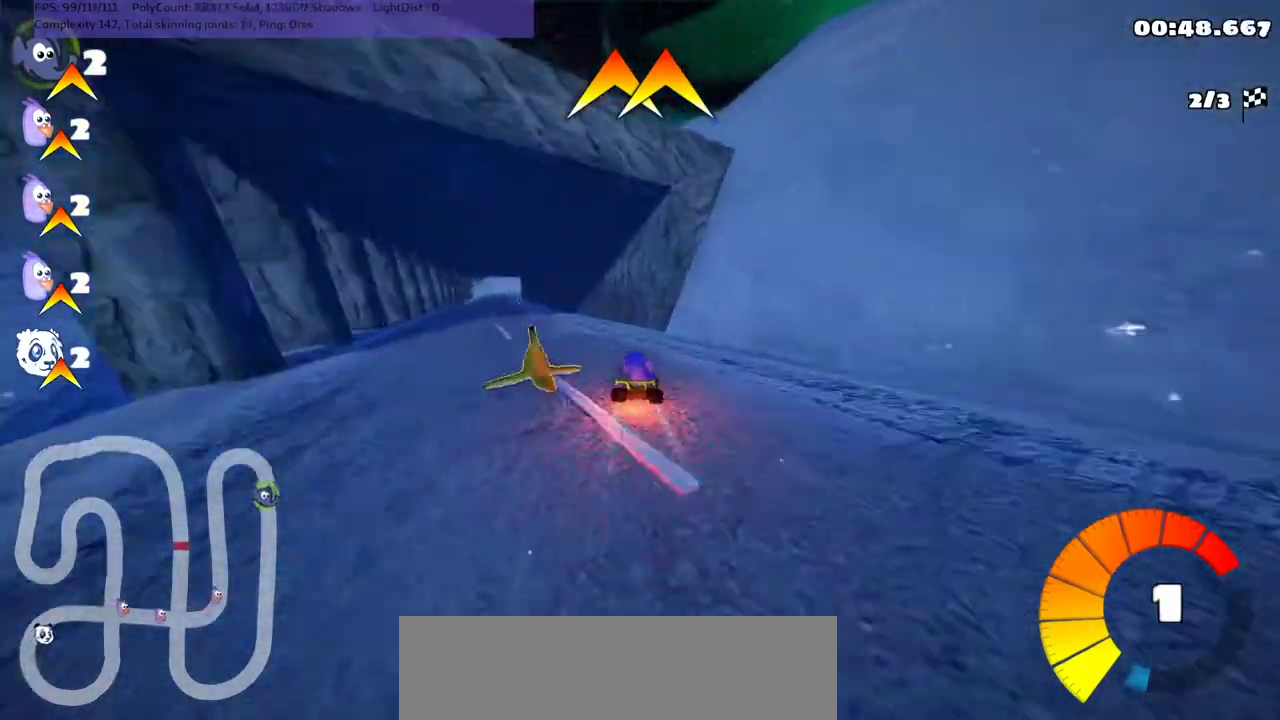
{"keys": ["n", "up"], "events": [[233, "left", "up"], [300, "n", "down"]]}
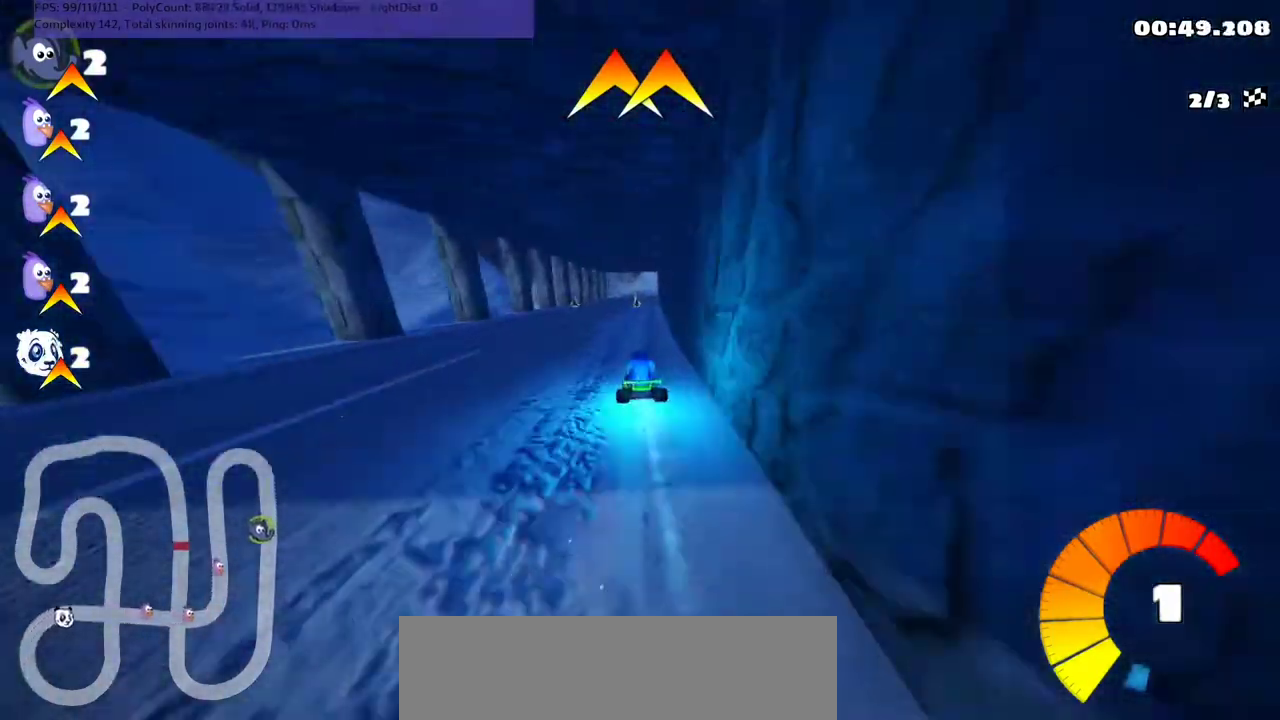
{"keys": ["up"], "events": [[33, "n", "up"], [67, "left", "down"], [100, "left", "up"], [267, "left", "down"], [300, "left", "up"]]}
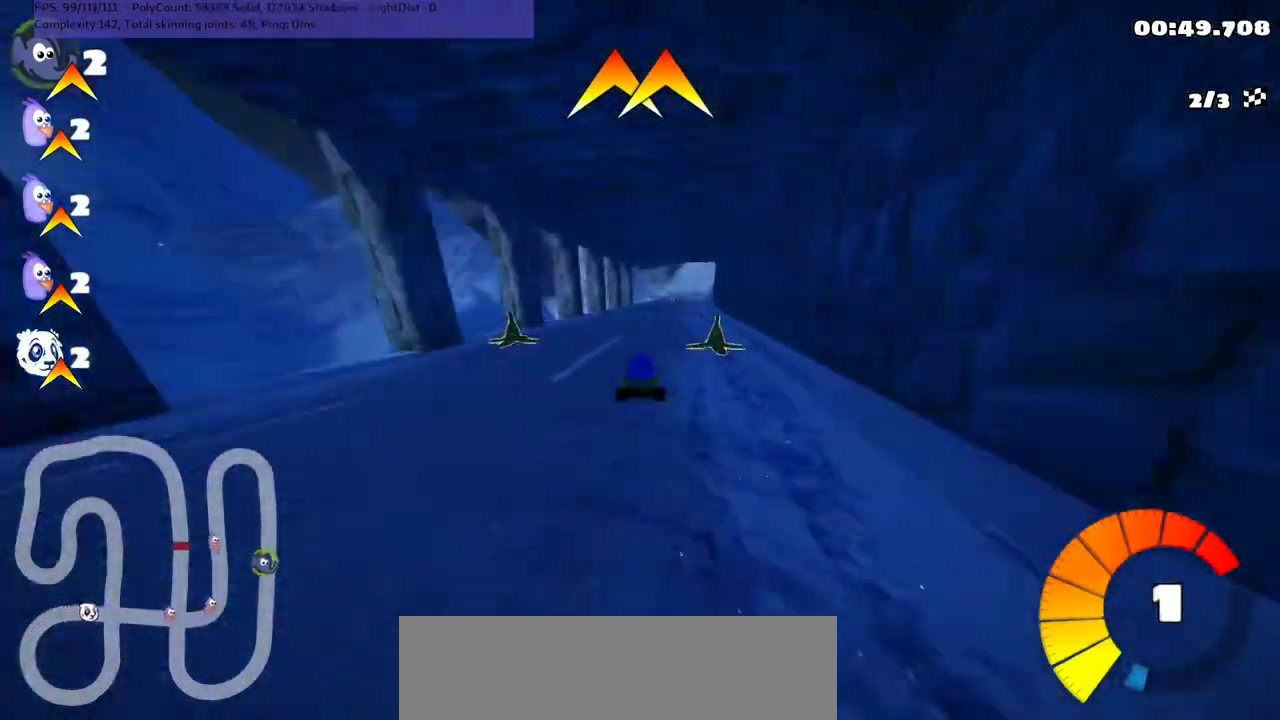
{"keys": ["left", "m", "up"], "events": [[233, "m", "down"], [233, "right", "down"], [267, "left", "down"], [300, "right", "up"]]}
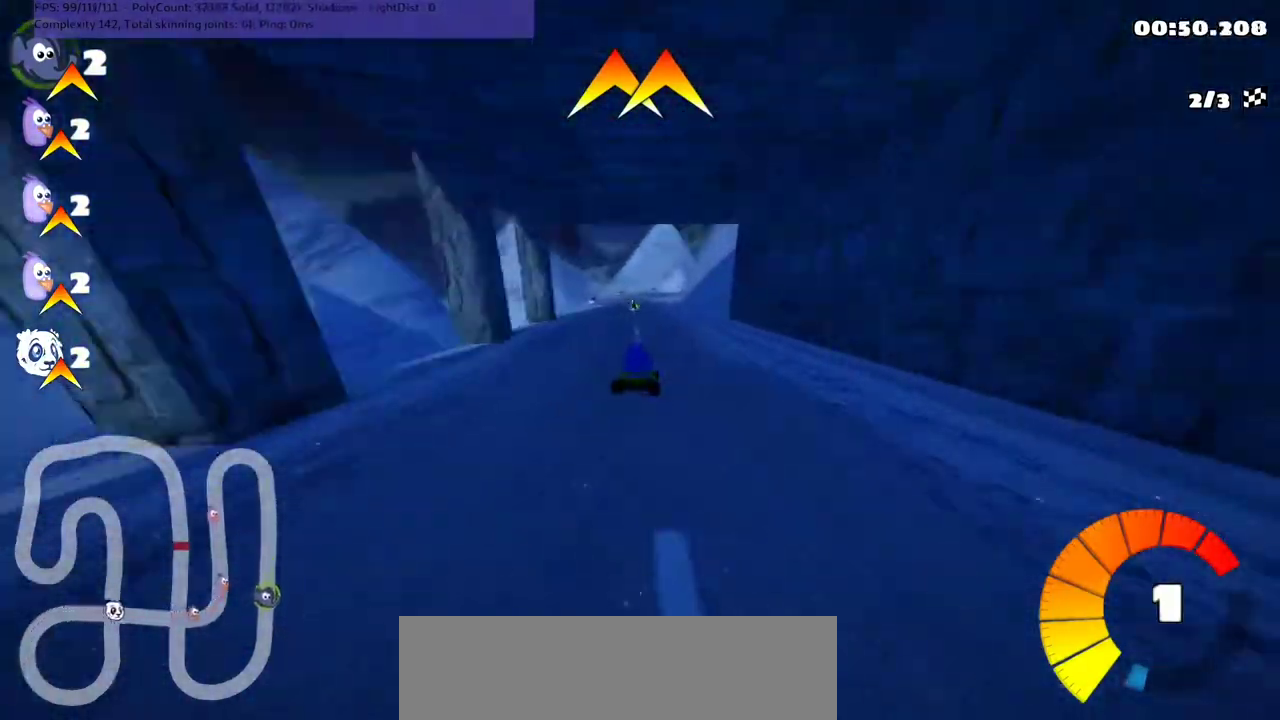
{"keys": ["left", "up"], "events": [[500, "m", "up"]]}
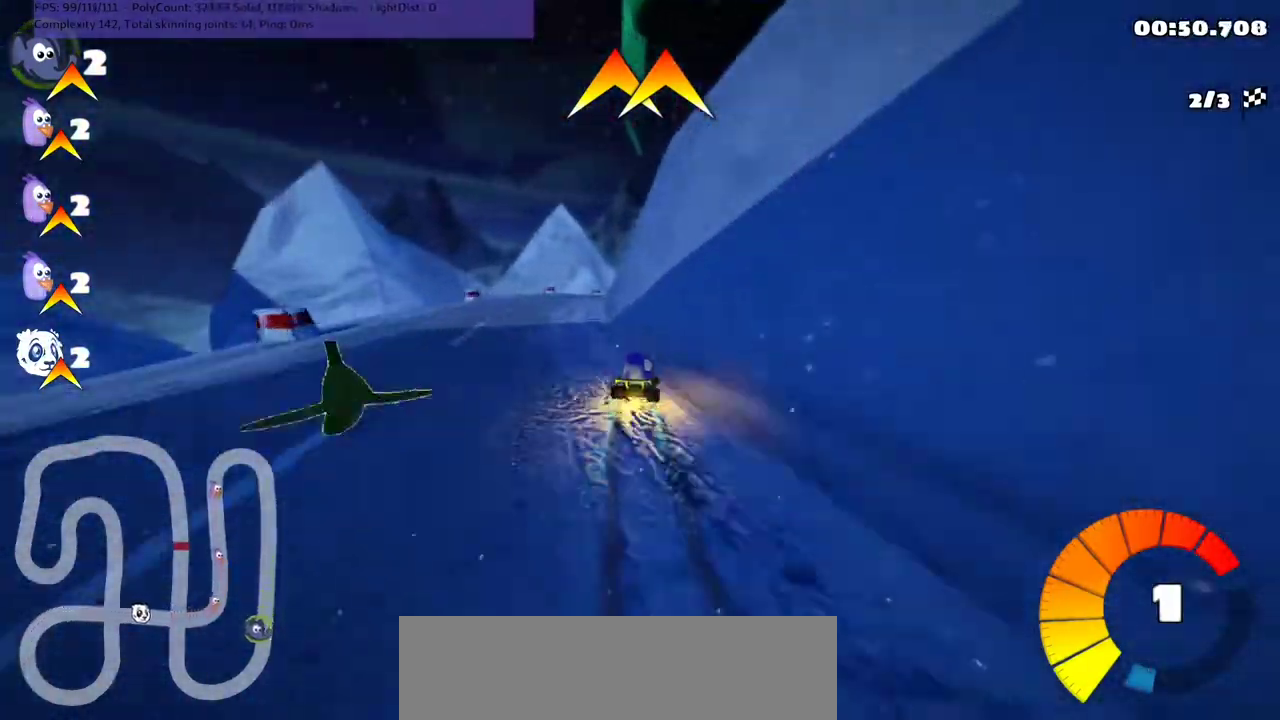
{"keys": ["right", "up"], "events": [[133, "left", "up"], [167, "right", "down"]]}
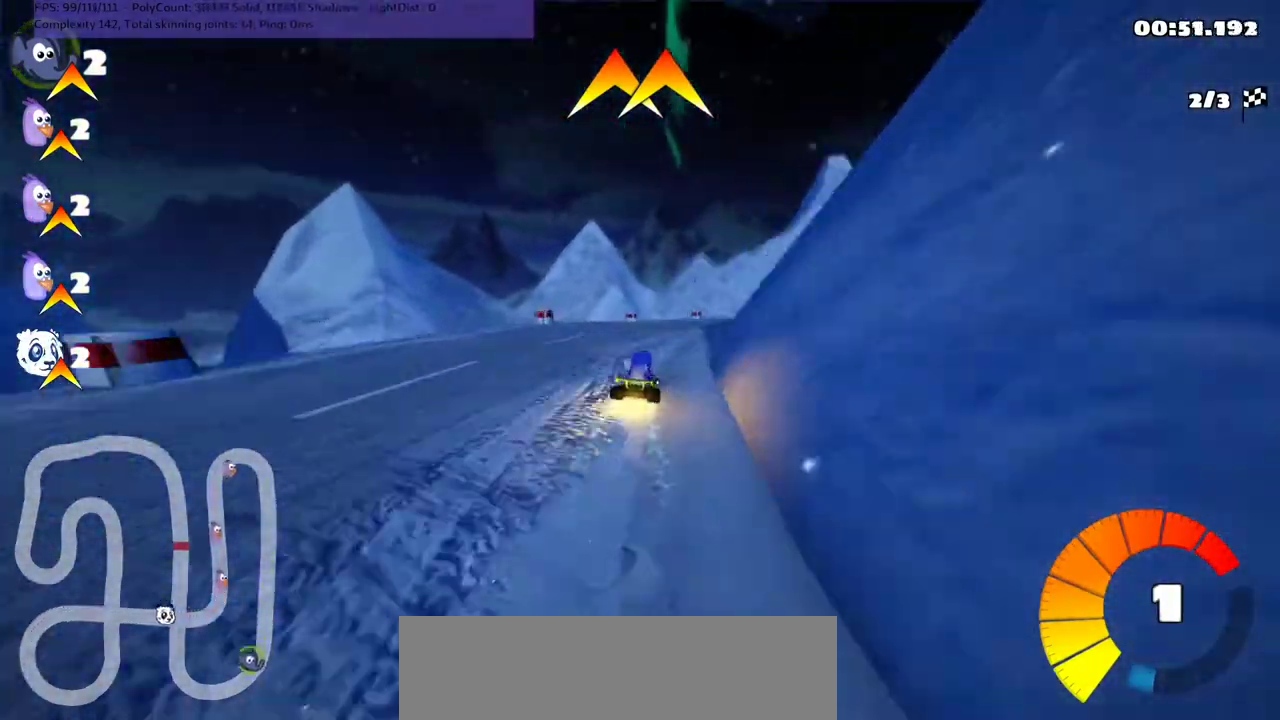
{"keys": ["m", "right", "up"], "events": [[33, "right", "up"], [167, "m", "down"], [167, "right", "down"], [333, "right", "up"], [433, "right", "down"]]}
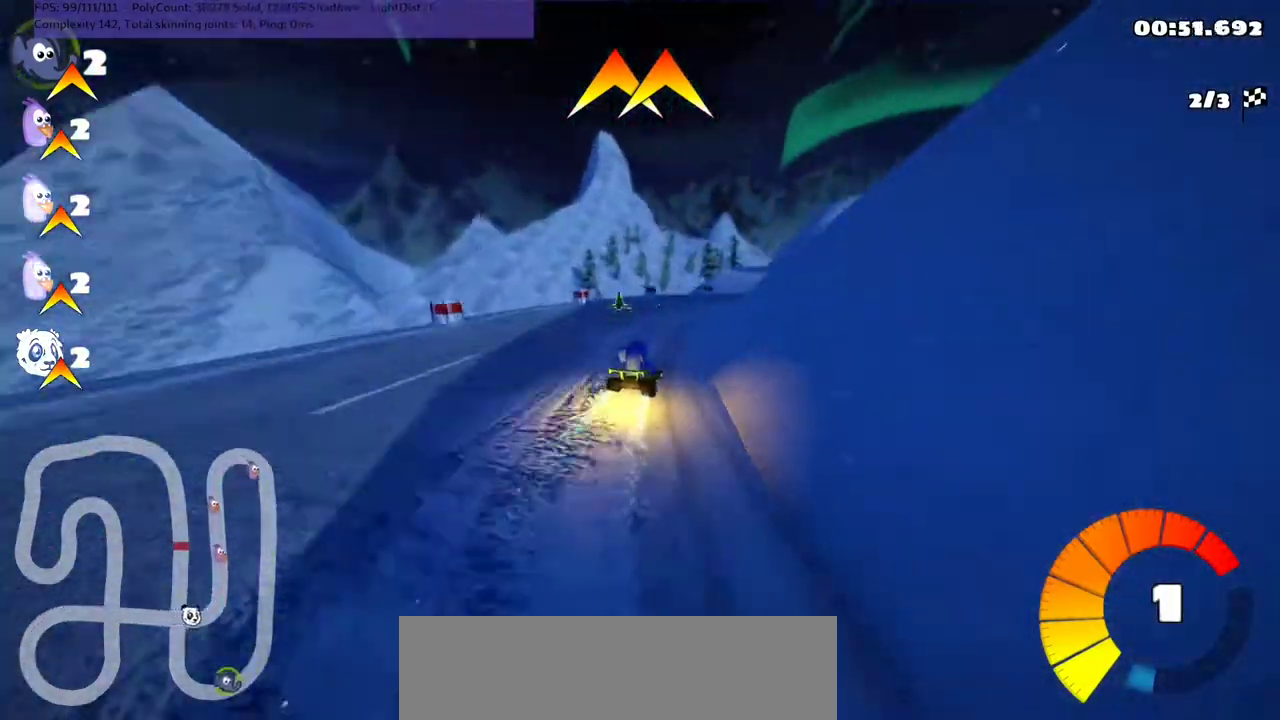
{"keys": ["m", "right", "up"], "events": [[167, "right", "up"], [233, "right", "down"]]}
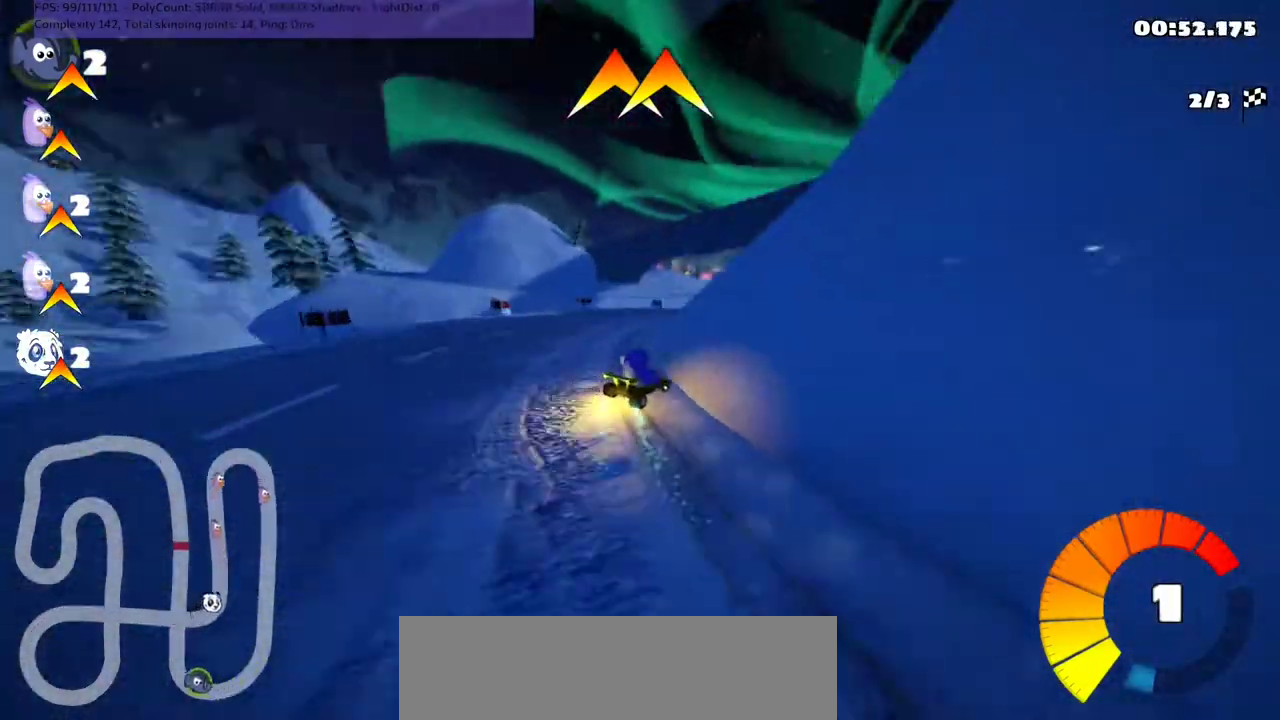
{"keys": ["up"], "events": [[400, "right", "up"], [467, "m", "up"]]}
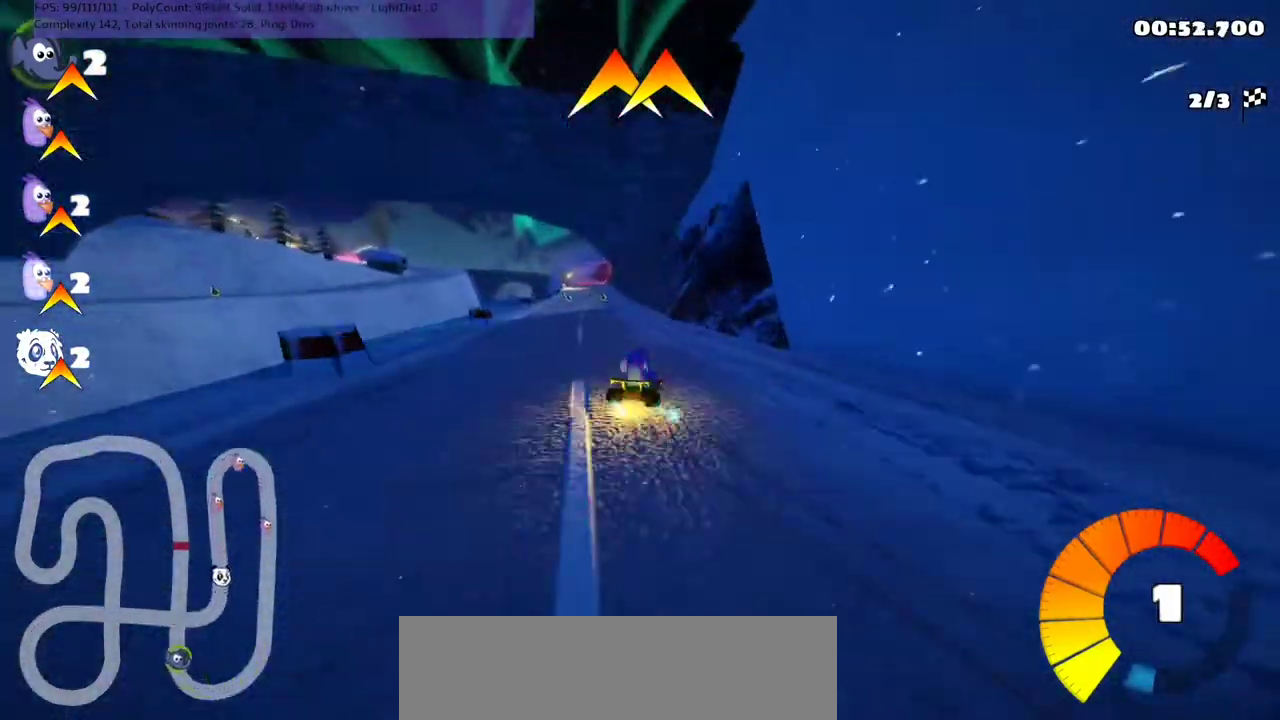
{"keys": ["up"], "events": [[133, "left", "down"], [167, "n", "down"], [300, "n", "up"], [433, "left", "up"]]}
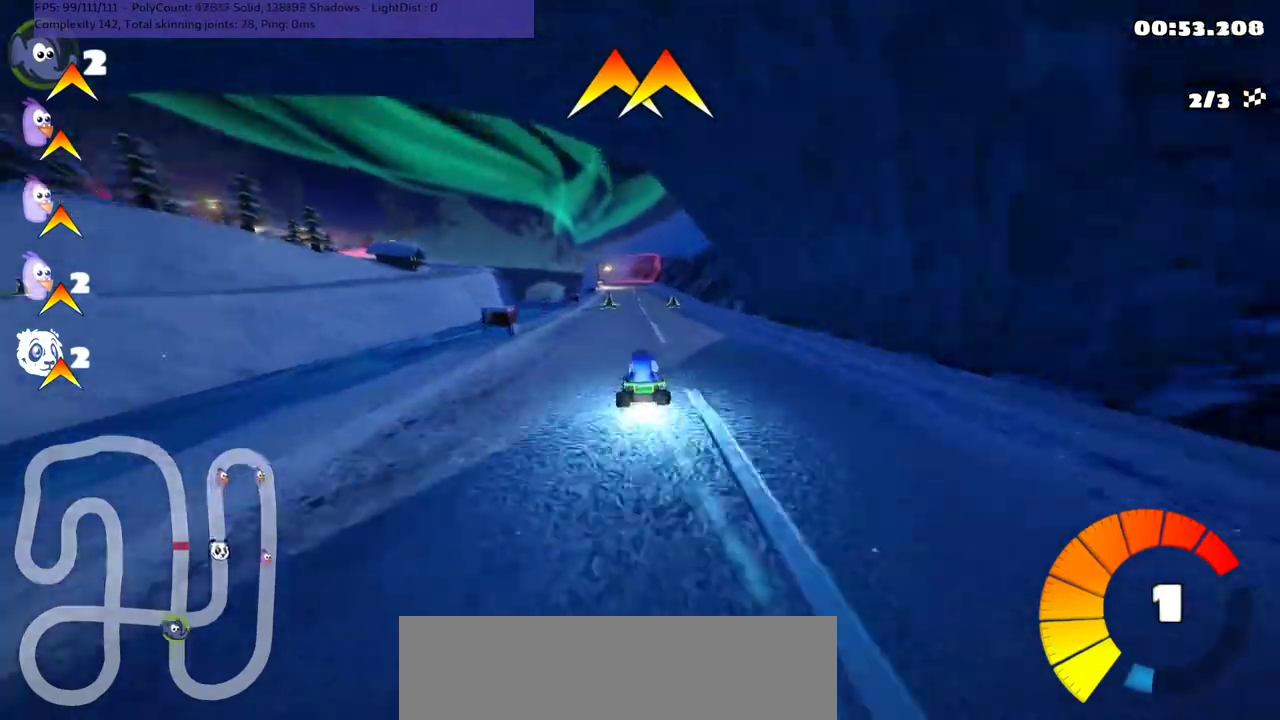
{"keys": ["up"], "events": [[67, "right", "down"], [133, "right", "up"], [233, "right", "down"], [433, "right", "up"]]}
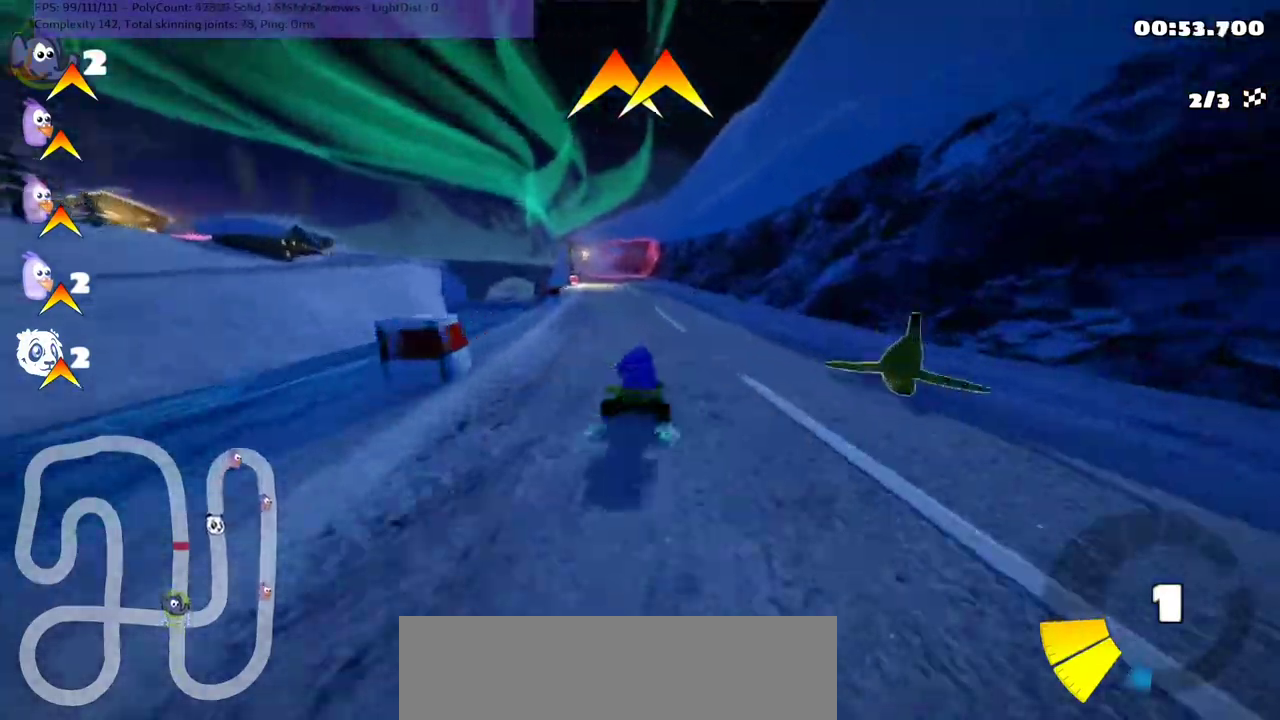
{"keys": ["up"], "events": [[333, "right", "down"], [433, "right", "up"]]}
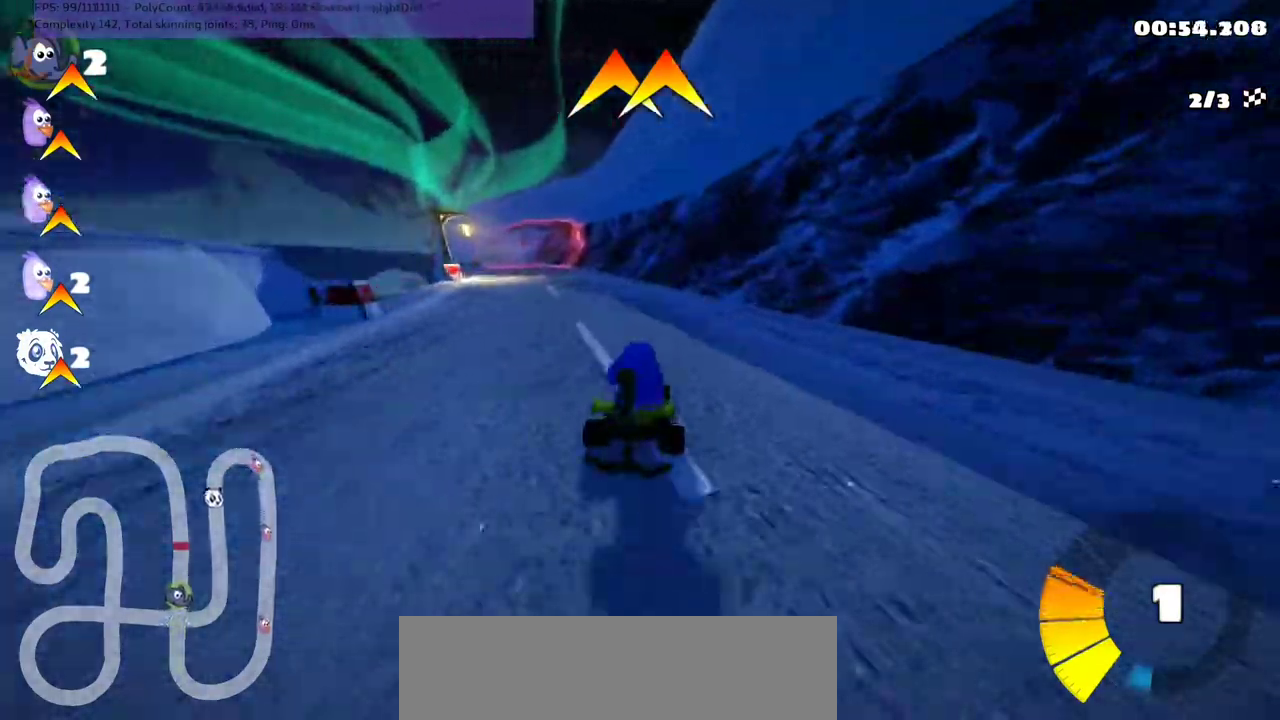
{"keys": ["m", "right", "up"], "events": [[33, "left", "down"], [33, "m", "down"], [100, "right", "down"], [167, "left", "up"]]}